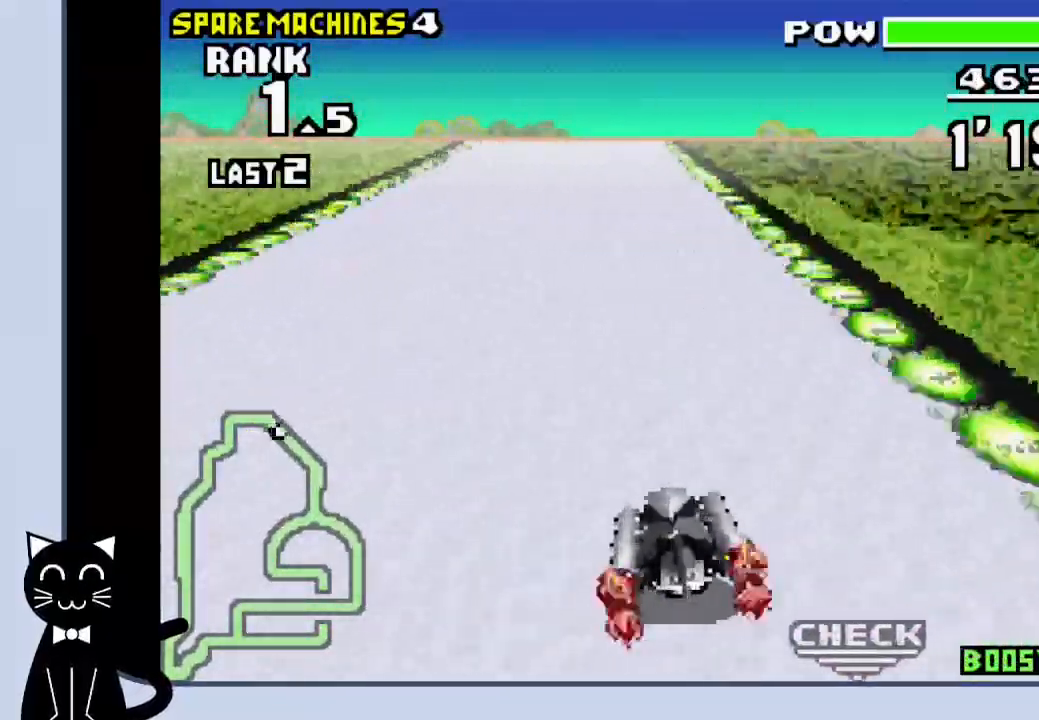
Gameplay with a controller (PlayStation layout); each line is a JSON object with the inputs held at the frame after it. "events" lists button and stick changes between this image and that frame as [ms after this image, input, new state], when the widget could be followed in between. Not read: L1 left_stick right_stick.
{"buttons": ["CROSS", "DPAD_LEFT"], "events": [[117, "DPAD_RIGHT", "down"], [250, "DPAD_RIGHT", "up"], [500, "DPAD_LEFT", "down"]]}
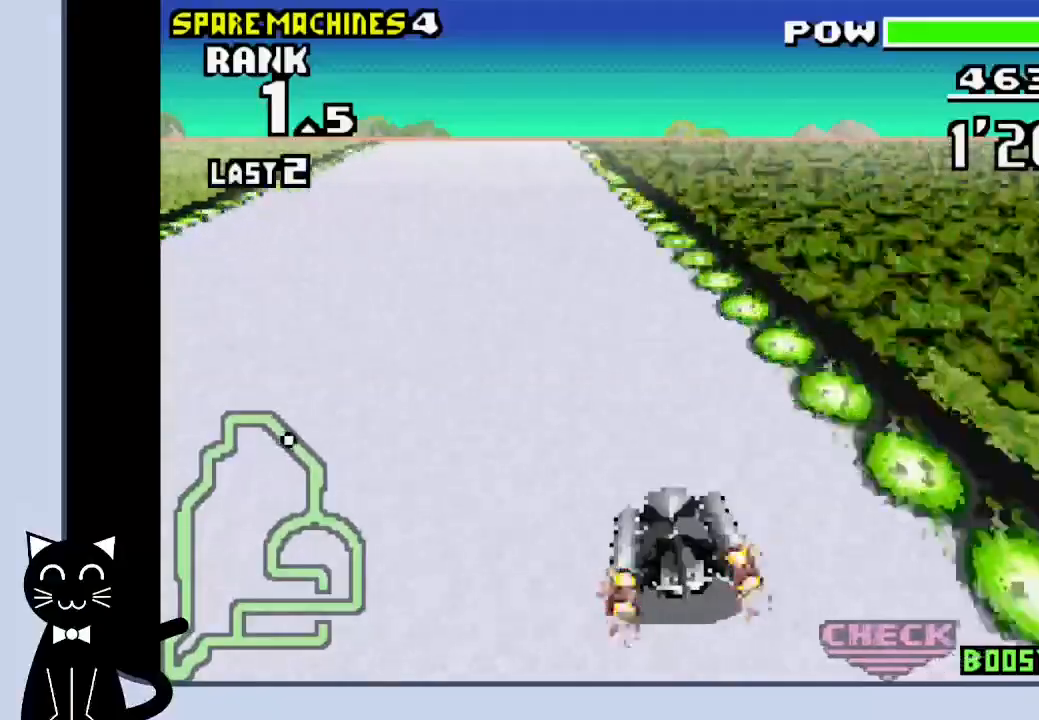
{"buttons": ["CROSS"], "events": [[117, "DPAD_LEFT", "up"]]}
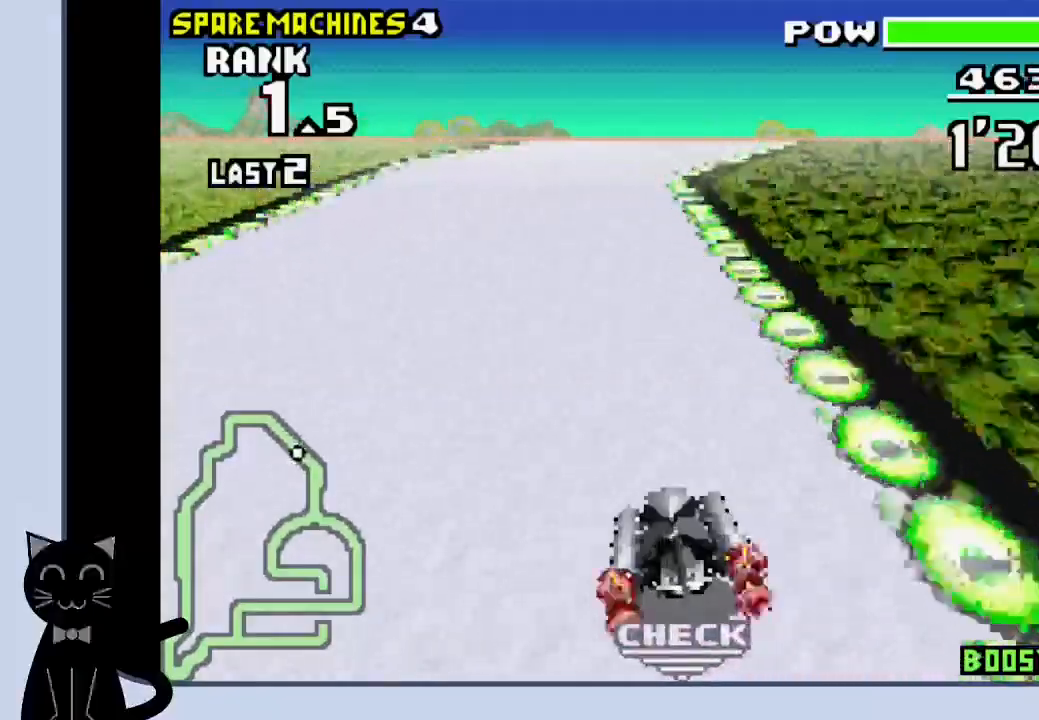
{"buttons": ["CROSS", "DPAD_RIGHT"], "events": [[133, "DPAD_RIGHT", "down"]]}
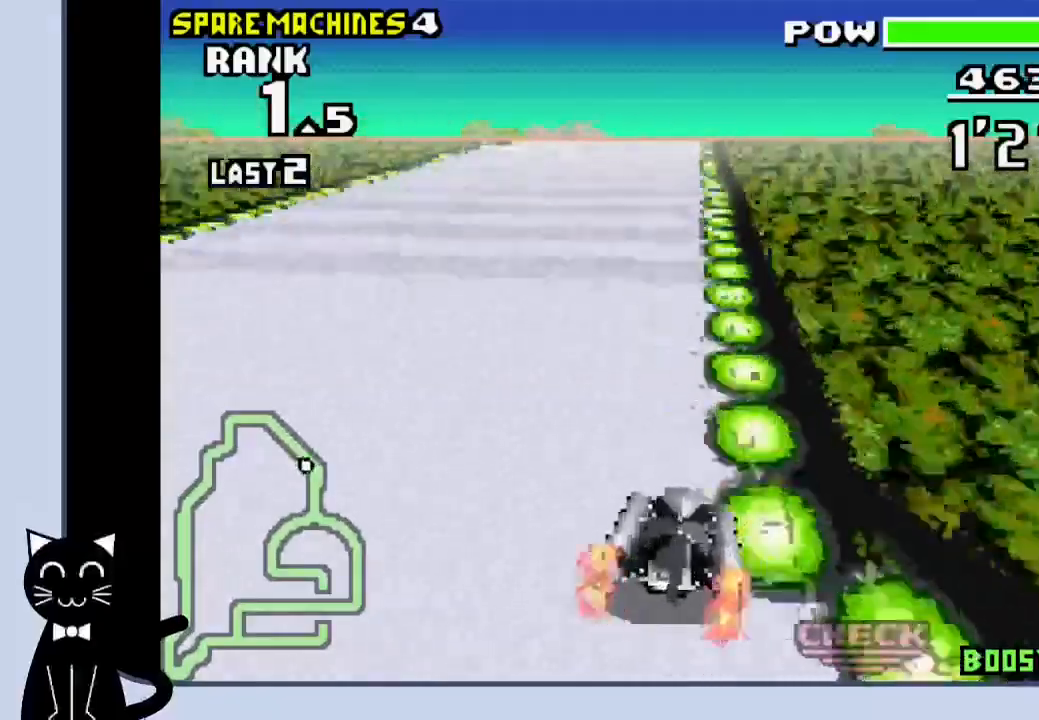
{"buttons": ["CROSS"], "events": [[233, "CROSS", "up"], [250, "DPAD_RIGHT", "up"], [317, "CROSS", "down"]]}
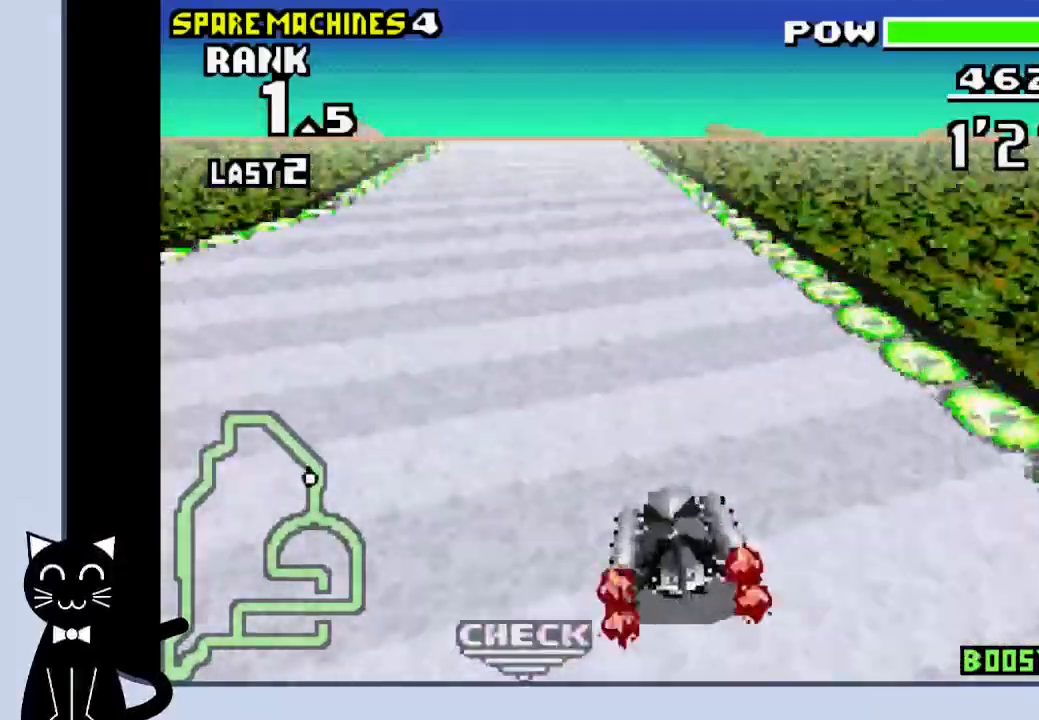
{"buttons": ["CROSS"], "events": []}
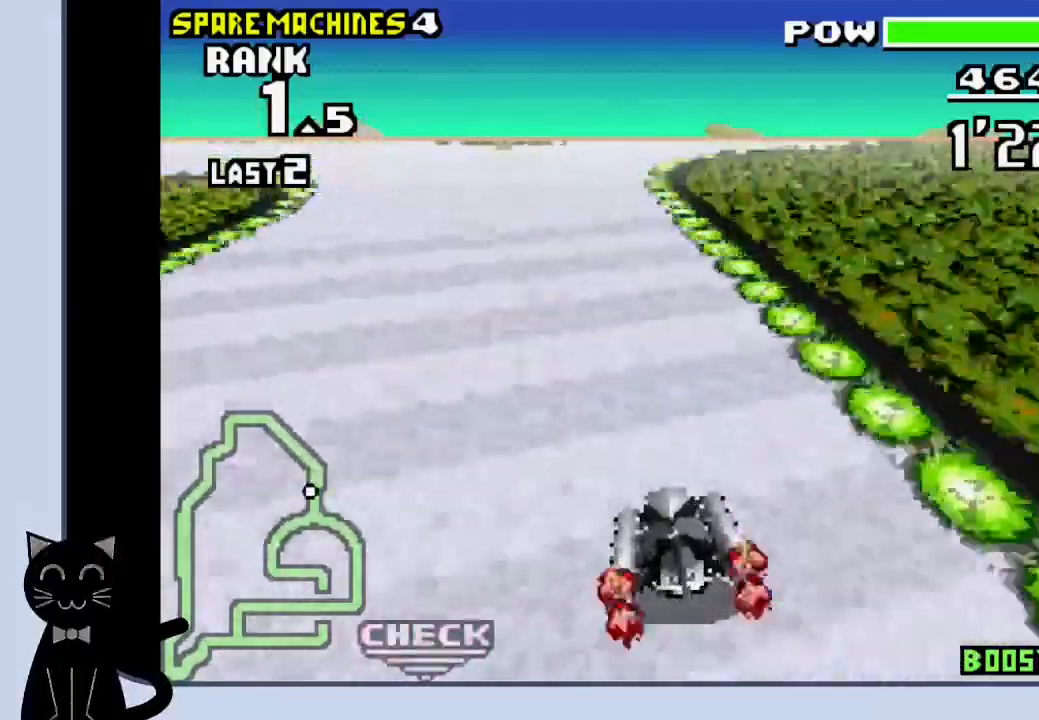
{"buttons": ["CROSS", "DPAD_RIGHT"], "events": [[267, "SQUARE", "down"], [333, "DPAD_RIGHT", "down"], [417, "SQUARE", "up"]]}
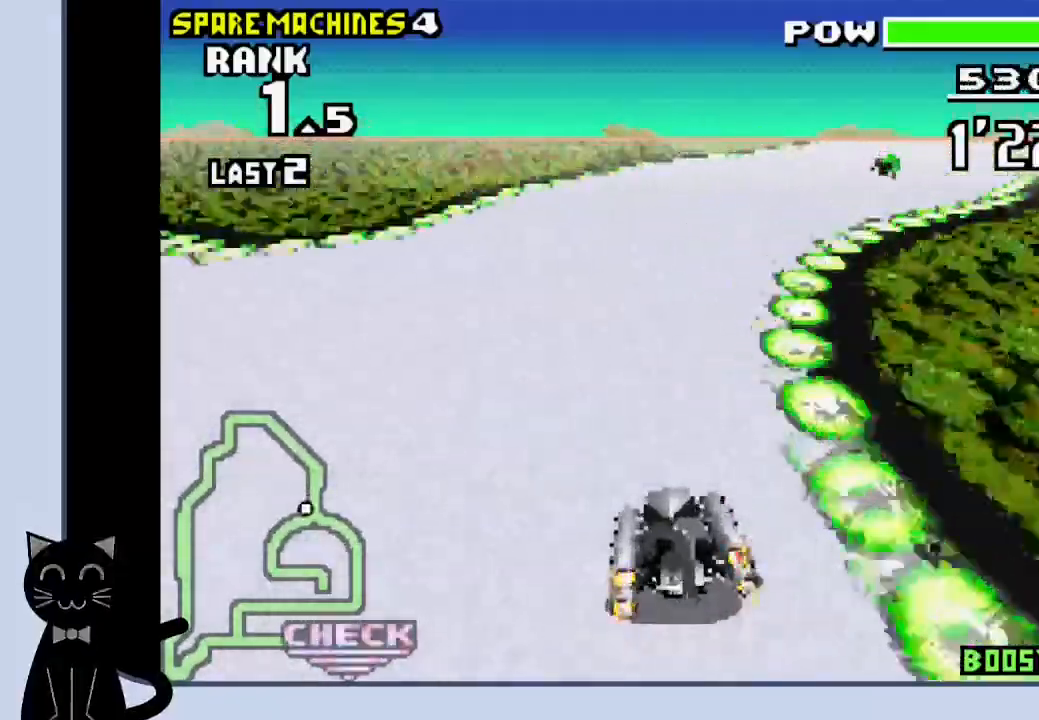
{"buttons": ["CROSS", "R1"], "events": [[17, "CROSS", "up"], [33, "R1", "down"], [150, "CROSS", "down"], [217, "CROSS", "up"], [300, "DPAD_RIGHT", "up"], [333, "CROSS", "down"]]}
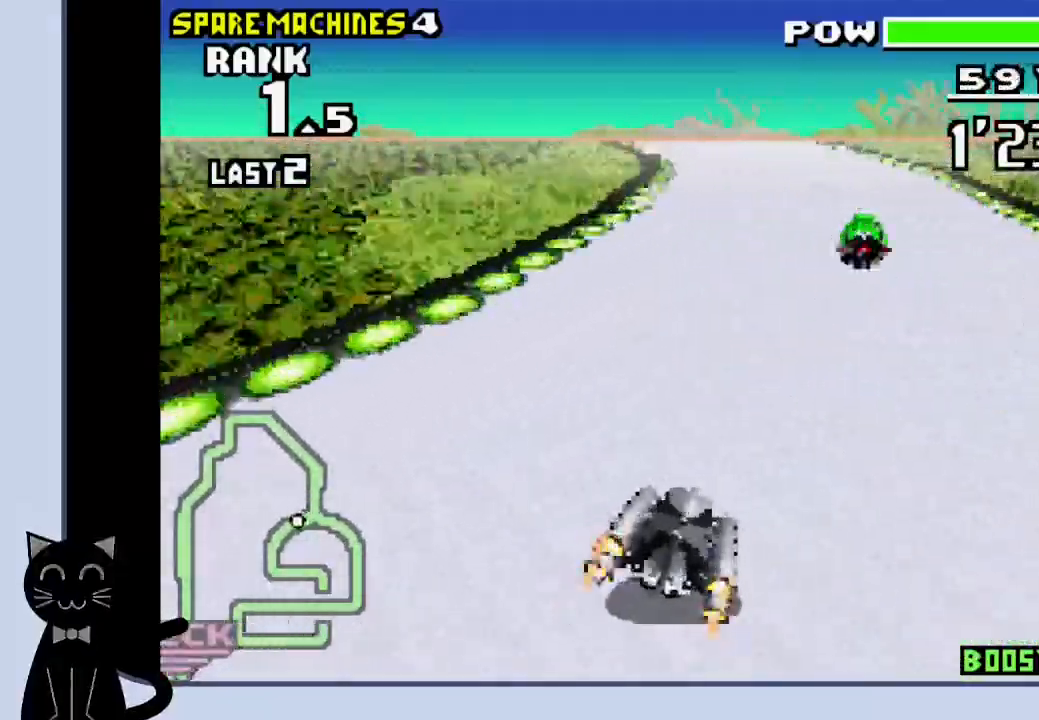
{"buttons": ["CROSS", "R1", "DPAD_LEFT"], "events": [[250, "DPAD_LEFT", "down"]]}
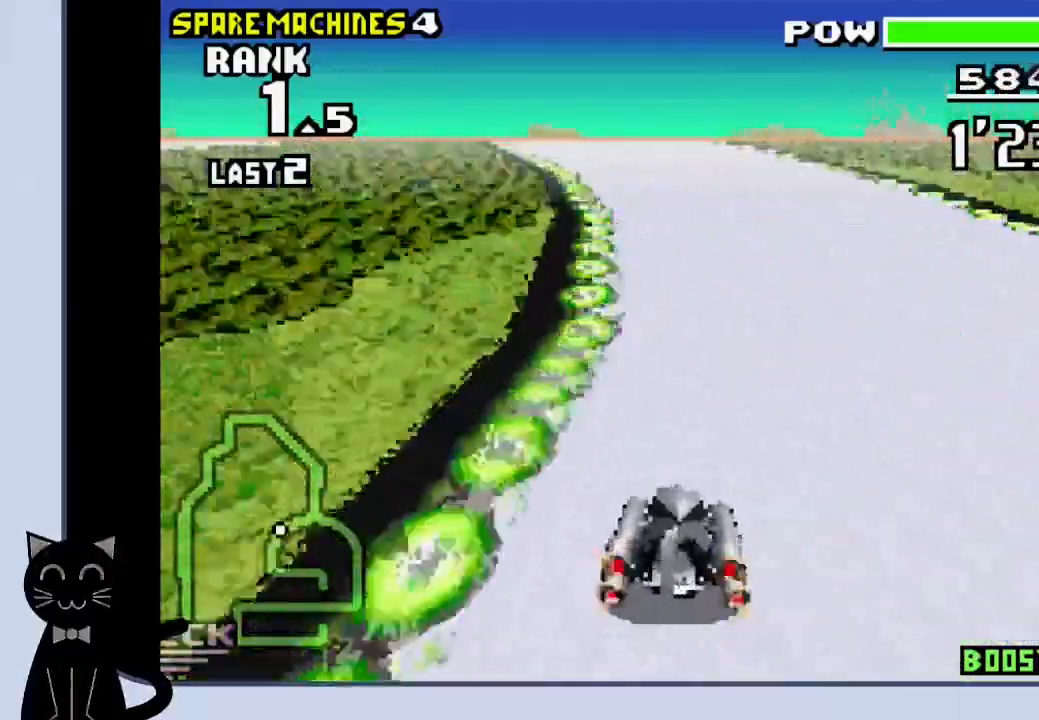
{"buttons": ["CROSS", "R1", "DPAD_LEFT"], "events": []}
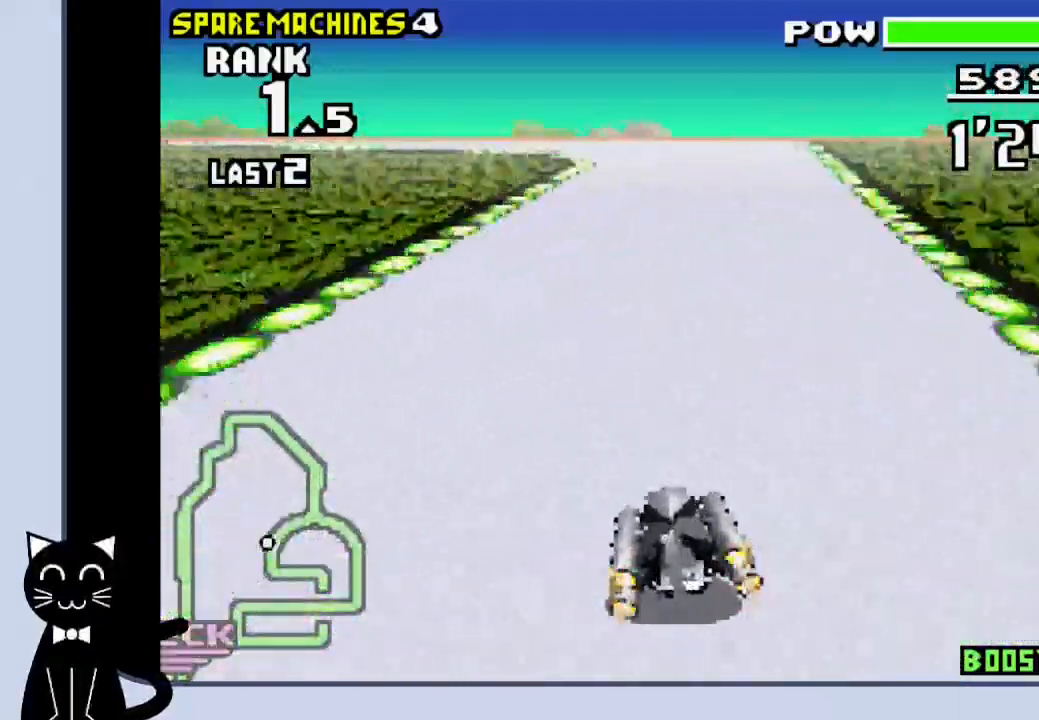
{"buttons": ["CROSS", "DPAD_LEFT"], "events": [[150, "CROSS", "up"], [150, "R1", "up"], [300, "CROSS", "down"]]}
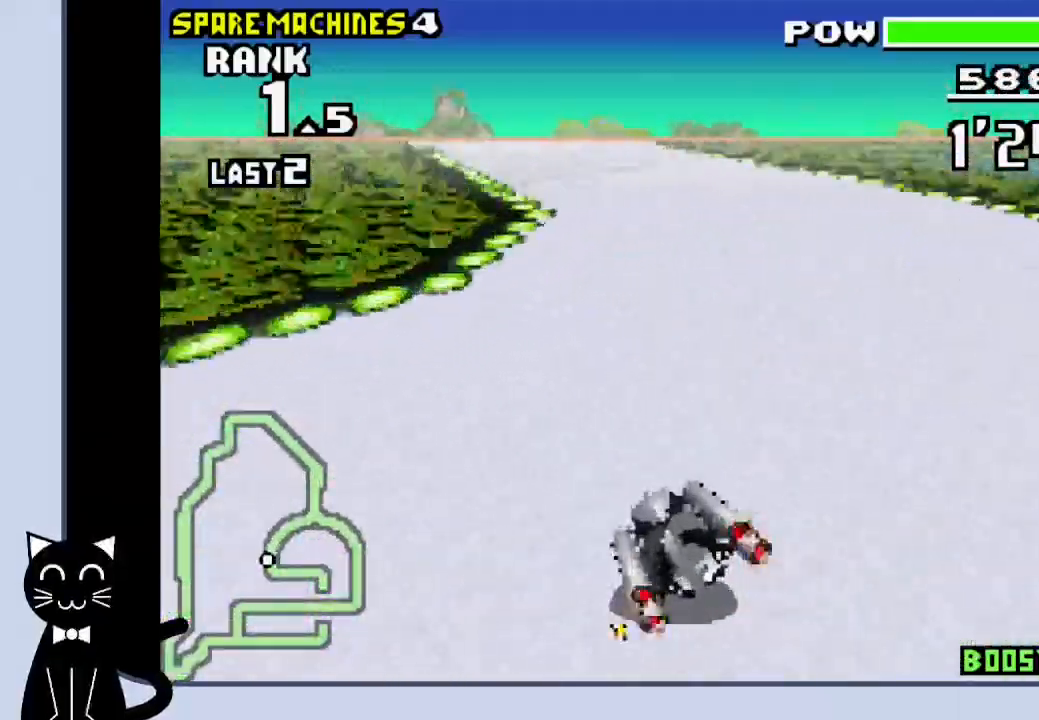
{"buttons": ["CROSS", "DPAD_LEFT"], "events": [[50, "CROSS", "up"], [300, "CROSS", "down"], [417, "CROSS", "up"], [500, "CROSS", "down"]]}
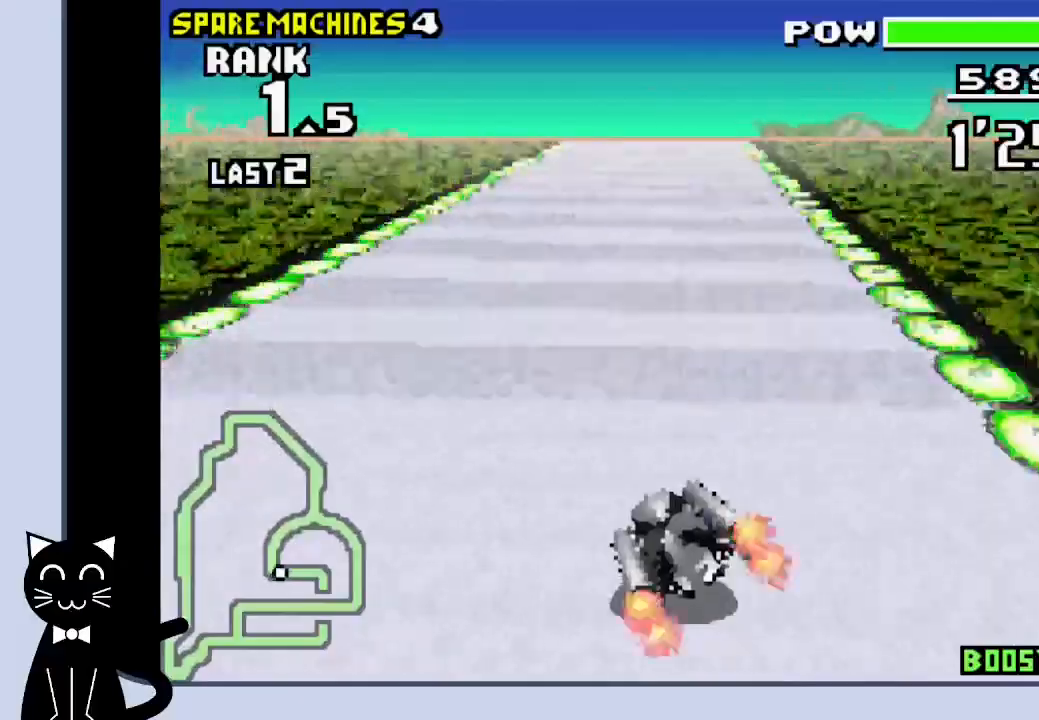
{"buttons": ["CROSS", "DPAD_RIGHT"], "events": [[133, "DPAD_UP", "down"], [150, "DPAD_DOWN", "down"], [150, "DPAD_LEFT", "up"], [150, "DPAD_RIGHT", "down"], [167, "DPAD_DOWN", "up"], [167, "DPAD_UP", "up"]]}
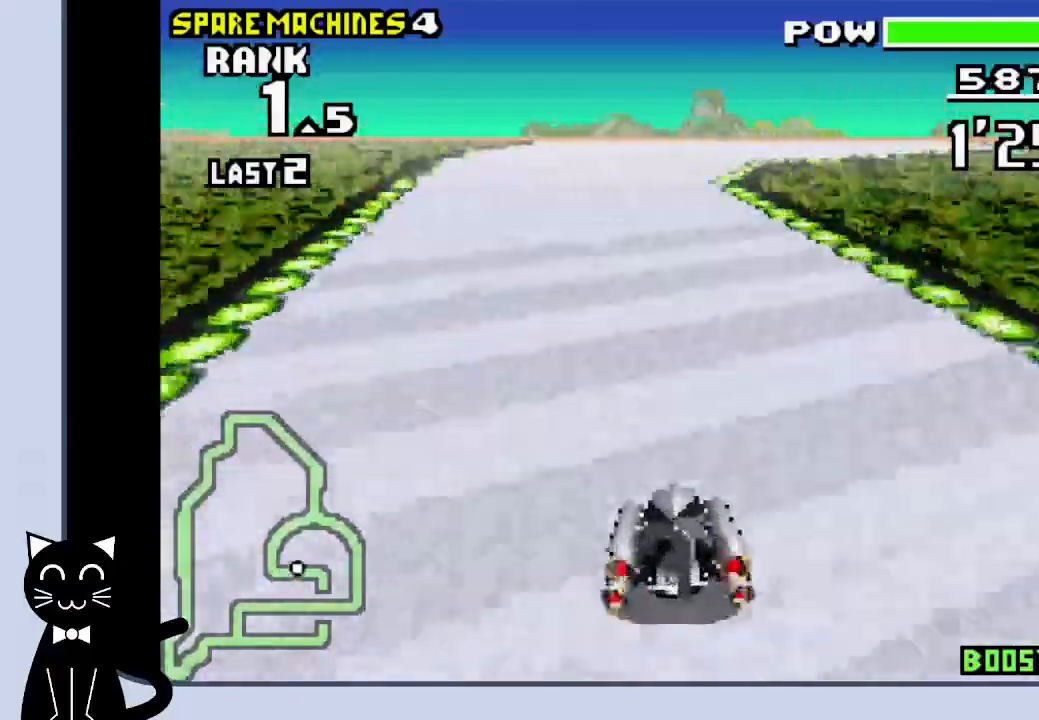
{"buttons": ["R1", "DPAD_RIGHT"], "events": [[283, "CROSS", "up"], [350, "R1", "down"]]}
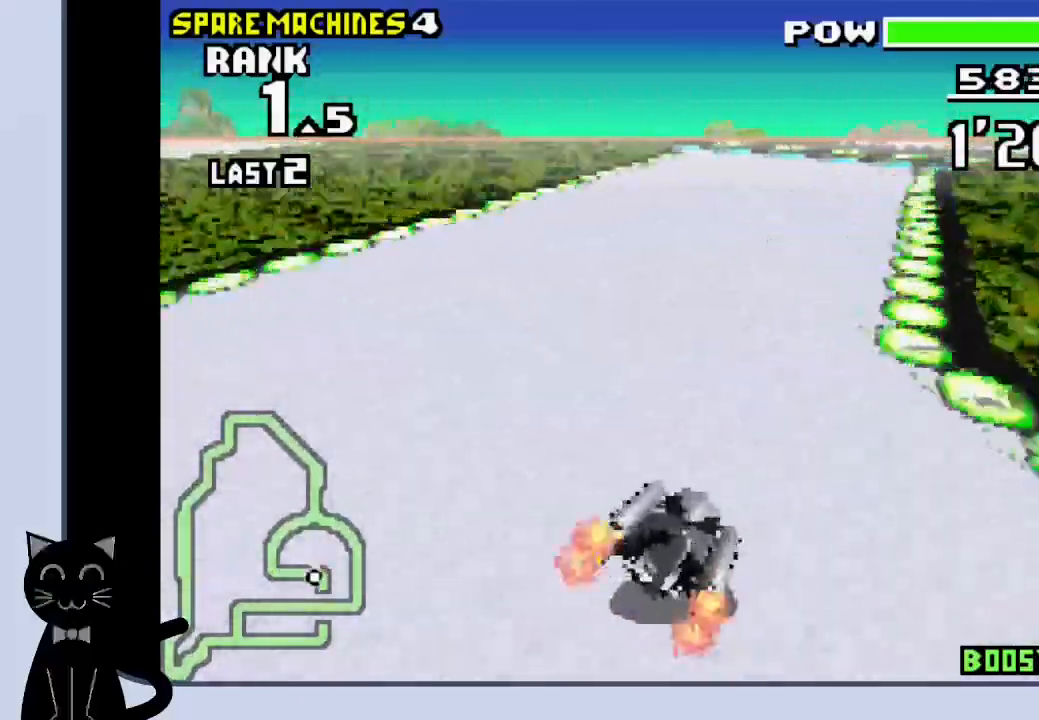
{"buttons": ["CROSS", "R1", "DPAD_RIGHT"], "events": [[17, "CROSS", "down"], [183, "CROSS", "up"], [283, "CROSS", "down"], [367, "CROSS", "up"], [450, "CROSS", "down"]]}
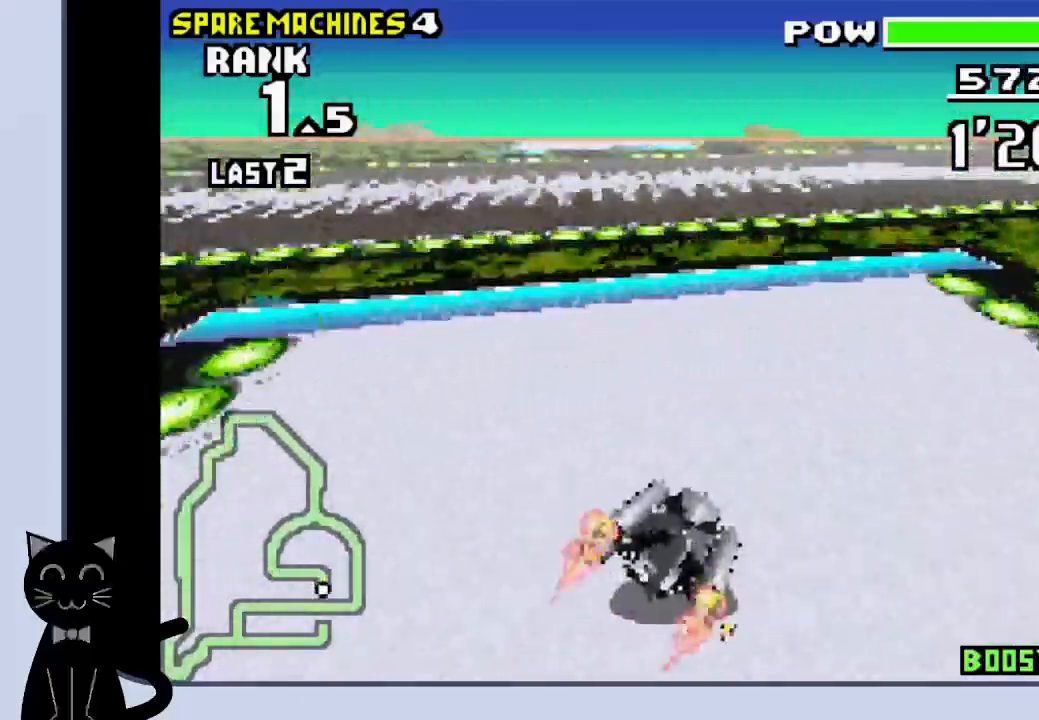
{"buttons": ["R1", "DPAD_DOWN", "DPAD_RIGHT"], "events": [[17, "DPAD_DOWN", "down"], [50, "CROSS", "up"], [133, "CROSS", "down"], [250, "CROSS", "up"], [350, "CROSS", "down"], [433, "CROSS", "up"]]}
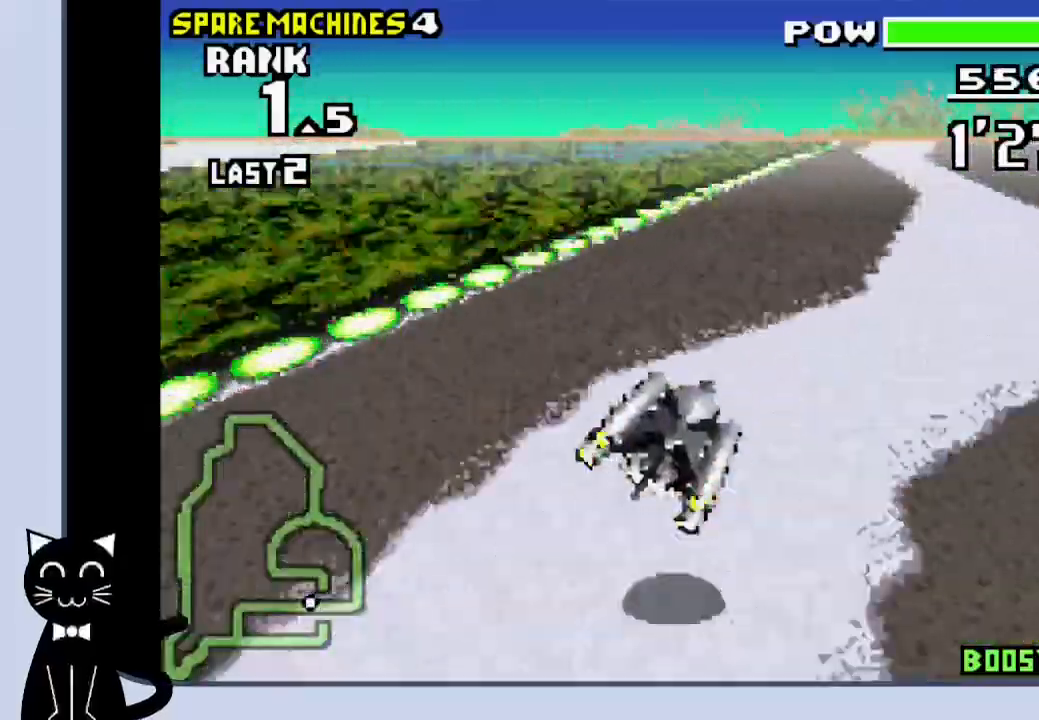
{"buttons": ["CROSS", "DPAD_DOWN"], "events": [[17, "CROSS", "down"], [117, "CROSS", "up"], [200, "CROSS", "down"], [300, "CROSS", "up"], [383, "CROSS", "down"], [433, "DPAD_RIGHT", "up"], [500, "R1", "up"]]}
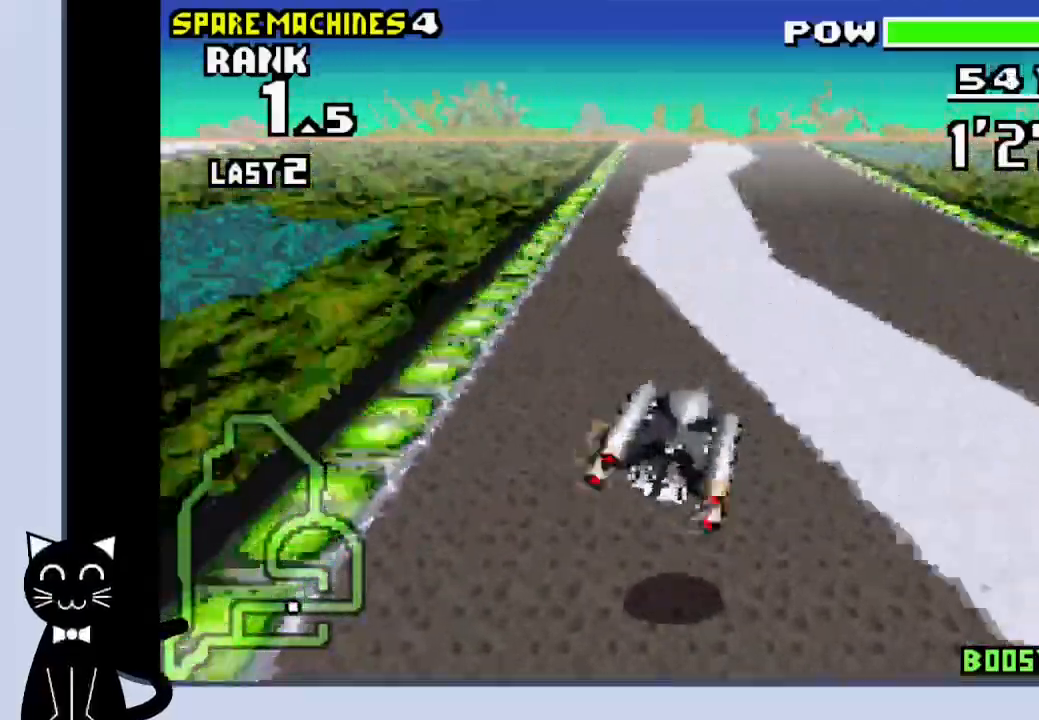
{"buttons": ["CROSS", "R1", "DPAD_DOWN"], "events": [[233, "R1", "down"]]}
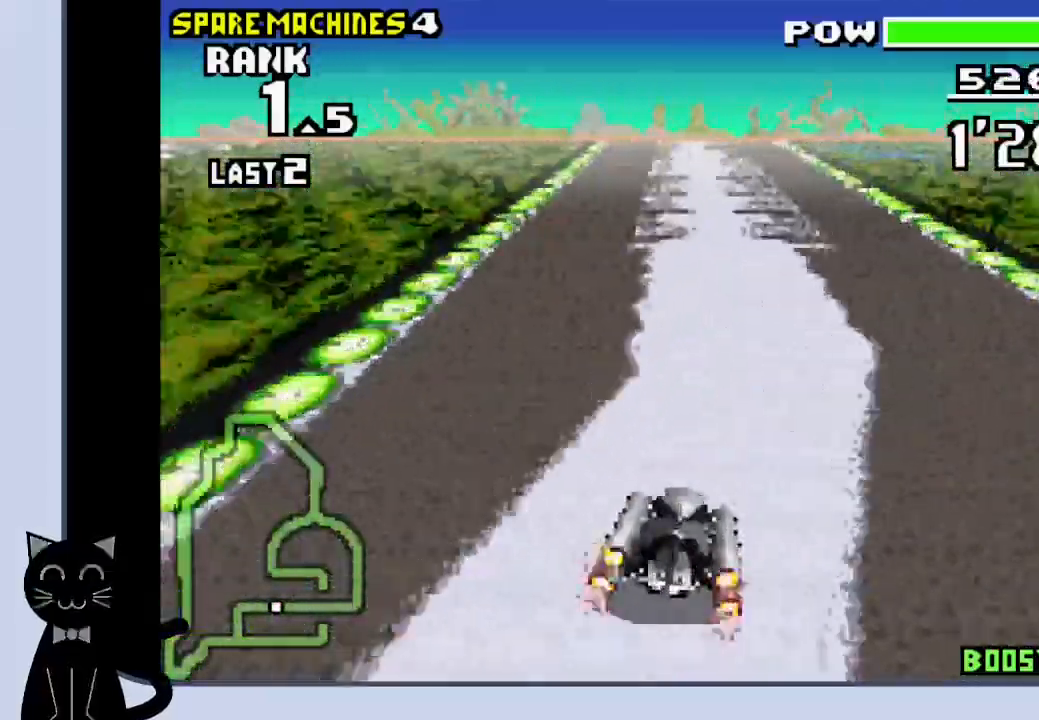
{"buttons": ["CROSS", "R1", "DPAD_DOWN", "DPAD_LEFT"], "events": [[300, "DPAD_LEFT", "down"]]}
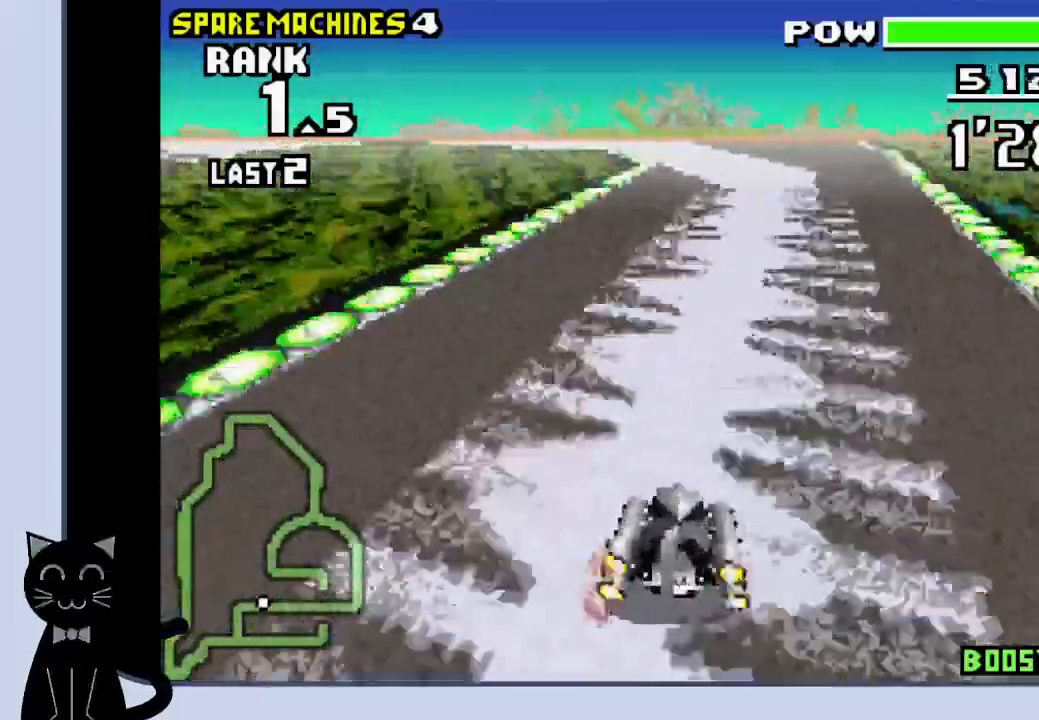
{"buttons": ["CROSS", "R1", "DPAD_DOWN", "DPAD_LEFT"], "events": []}
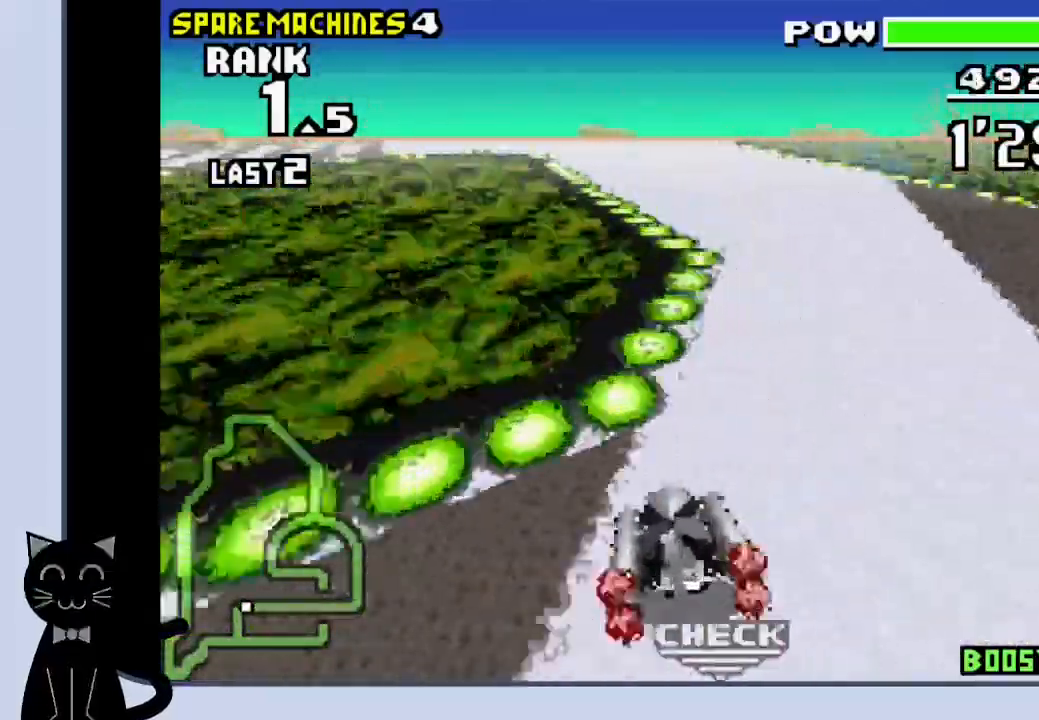
{"buttons": ["CROSS", "DPAD_UP", "DPAD_RIGHT"]}
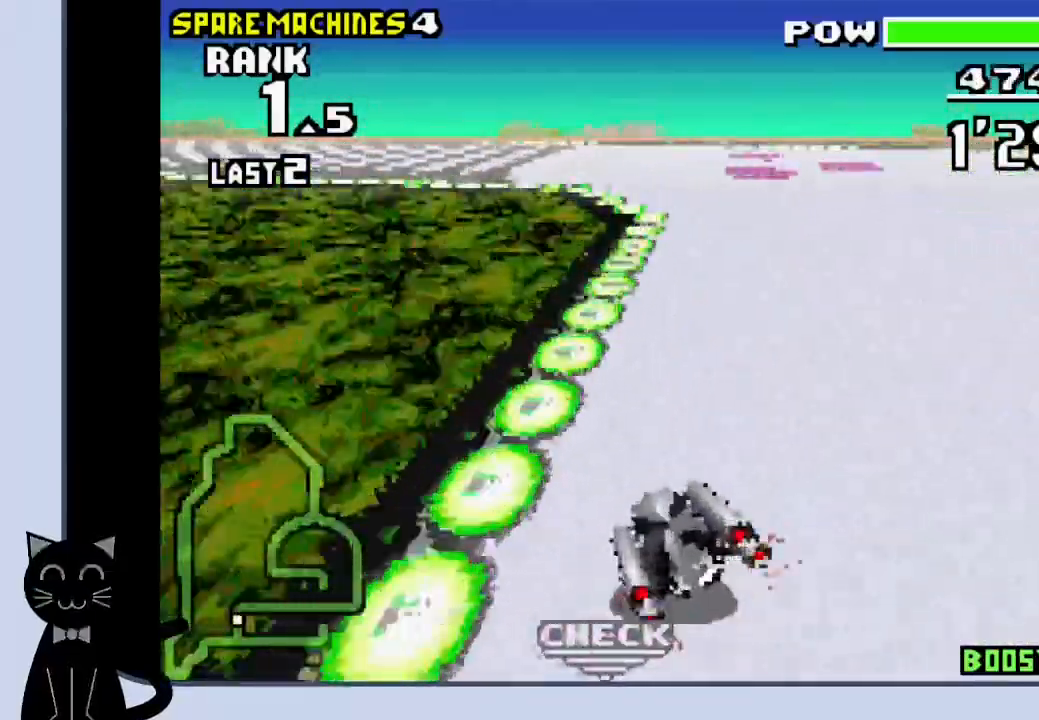
{"buttons": ["CROSS", "R1", "DPAD_RIGHT"]}
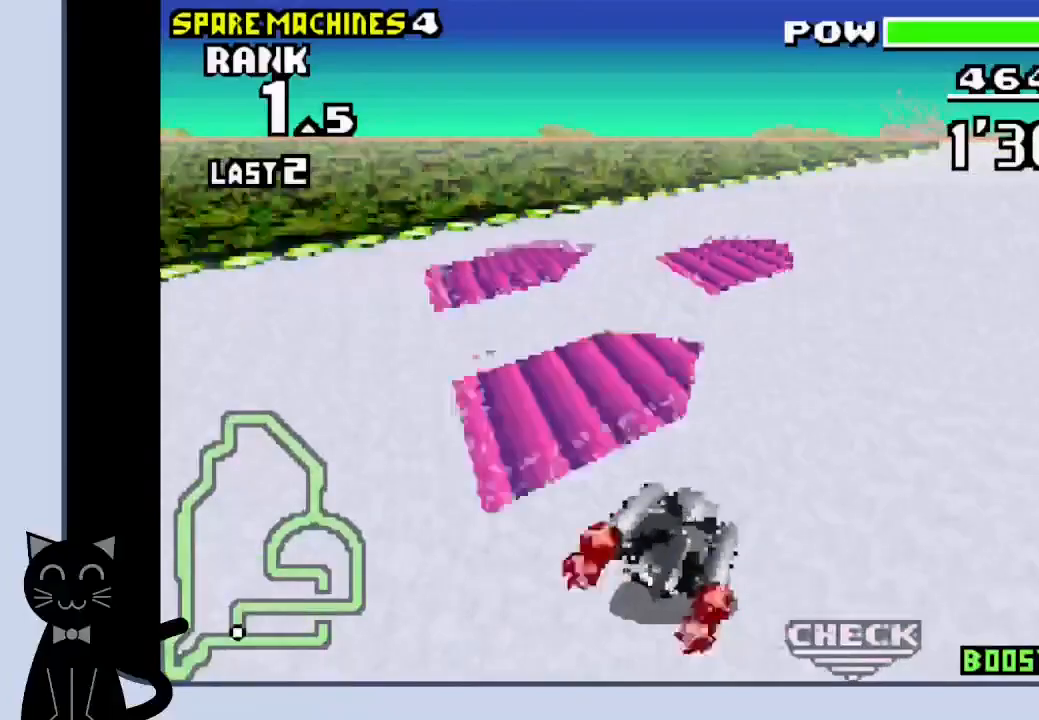
{"buttons": ["CROSS", "R1"], "events": [[17, "CROSS", "up"], [200, "CROSS", "down"], [367, "DPAD_RIGHT", "up"]]}
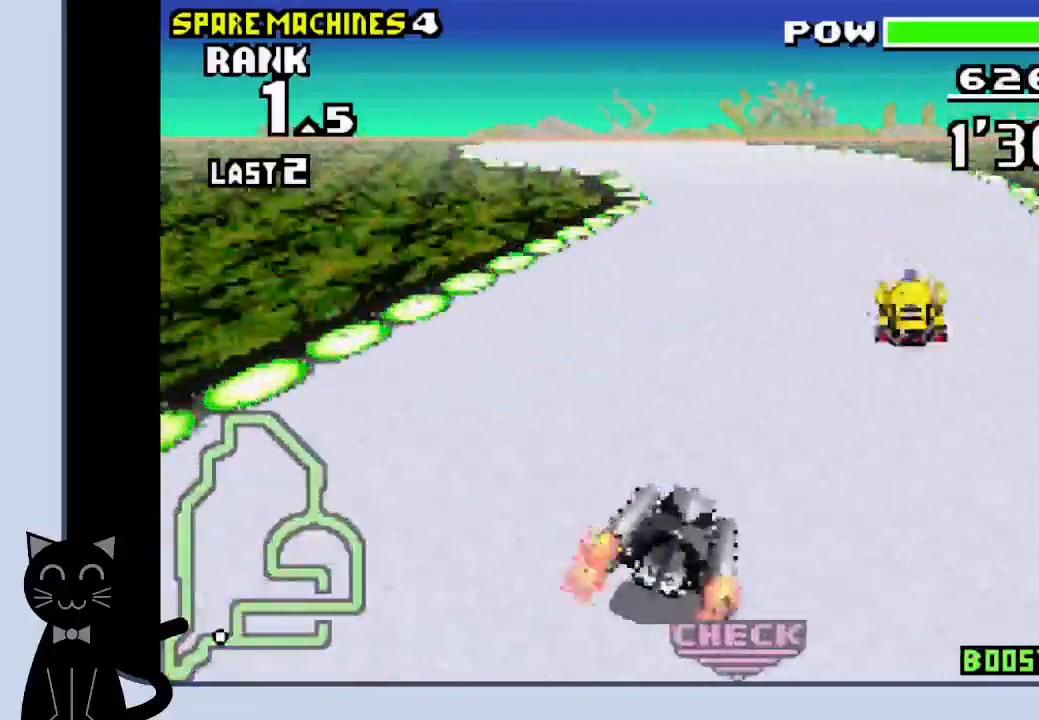
{"buttons": ["DPAD_UP", "DPAD_LEFT"], "events": [[200, "DPAD_LEFT", "down"], [267, "CROSS", "up"], [267, "R1", "up"], [383, "CROSS", "down"], [450, "CROSS", "up"], [500, "DPAD_UP", "down"]]}
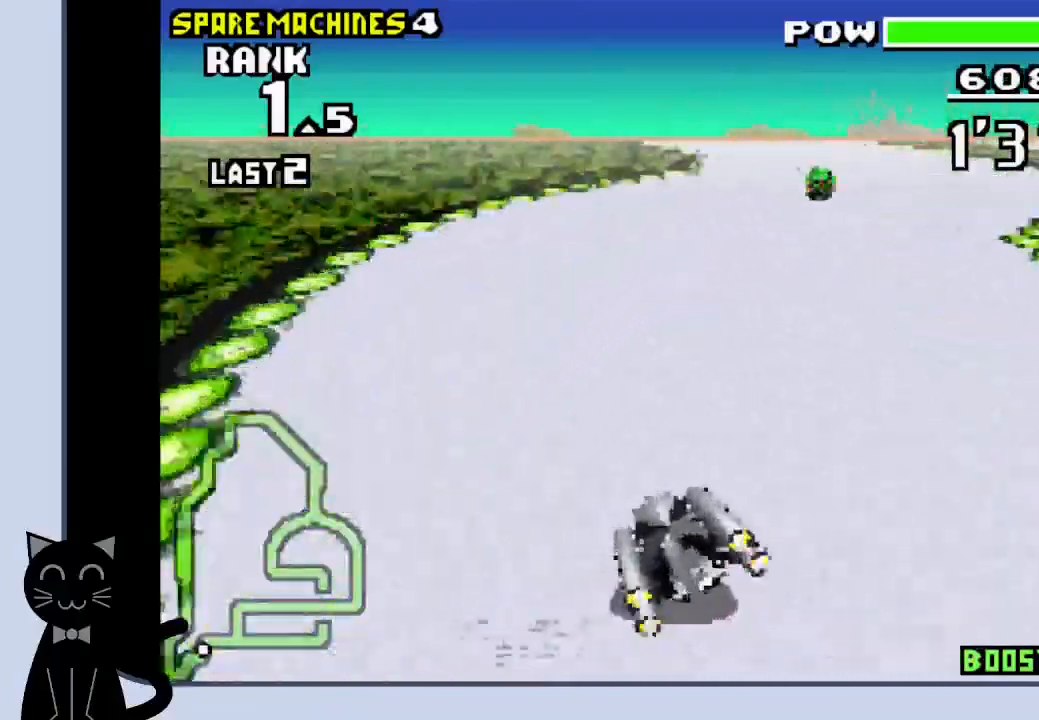
{"buttons": ["CROSS", "DPAD_RIGHT"], "events": [[33, "CROSS", "down"], [50, "DPAD_LEFT", "up"], [50, "DPAD_RIGHT", "down"], [50, "DPAD_UP", "up"]]}
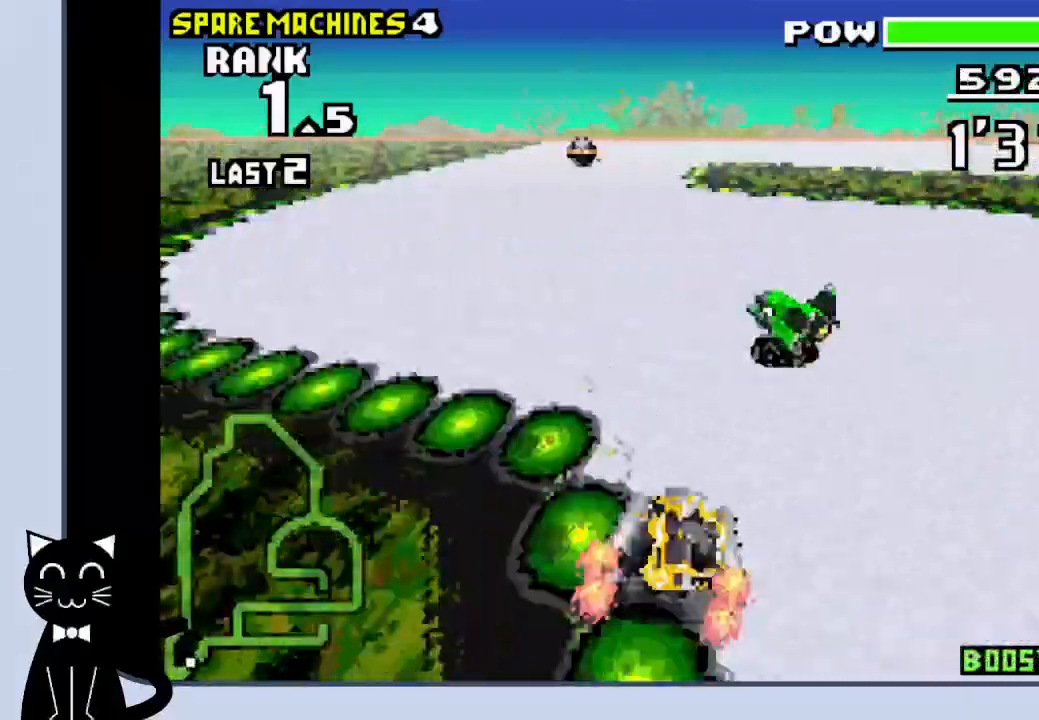
{"buttons": ["CROSS", "R1", "DPAD_RIGHT"], "events": [[367, "CROSS", "up"], [367, "R1", "down"], [450, "CROSS", "down"]]}
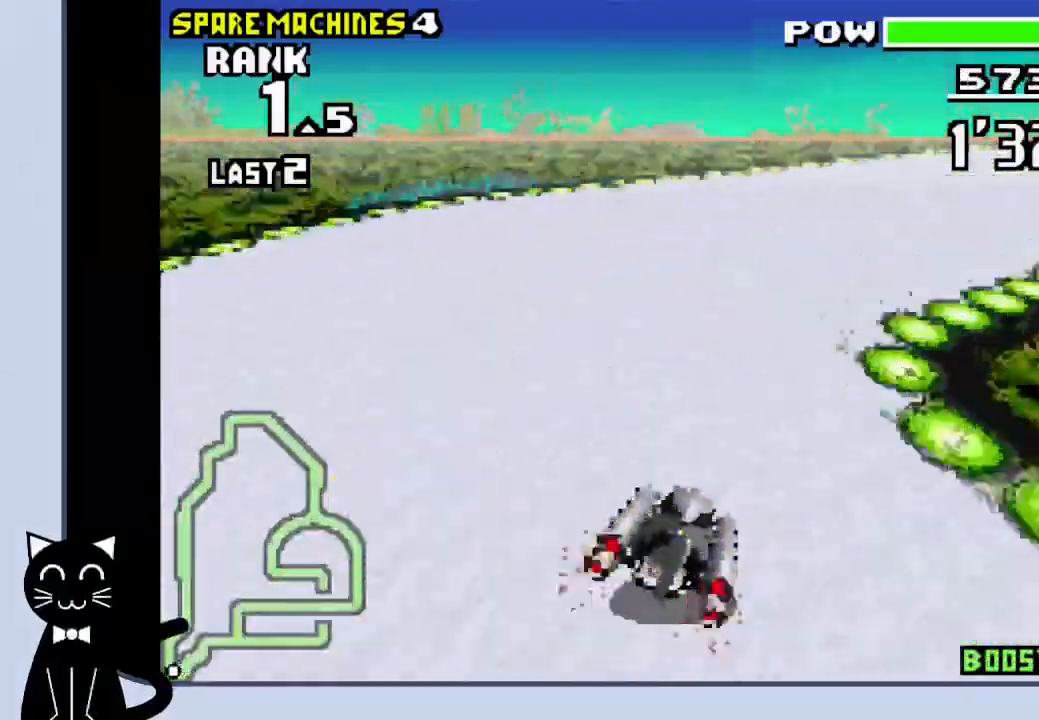
{"buttons": ["CROSS", "R1", "DPAD_RIGHT"], "events": [[50, "CROSS", "up"], [150, "CROSS", "down"], [217, "CROSS", "up"], [300, "CROSS", "down"], [383, "CROSS", "up"], [450, "CROSS", "down"]]}
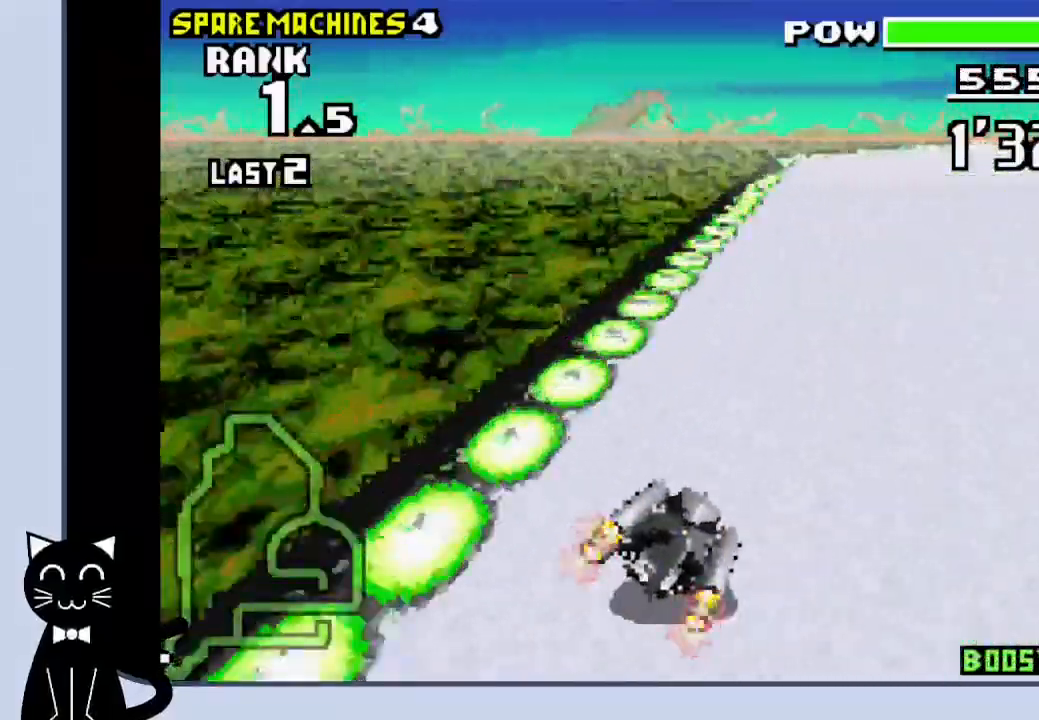
{"buttons": ["R1", "DPAD_RIGHT"], "events": [[50, "CROSS", "up"], [100, "CROSS", "down"], [183, "CROSS", "up"], [283, "CROSS", "down"], [350, "CROSS", "up"], [433, "CROSS", "down"], [500, "CROSS", "up"]]}
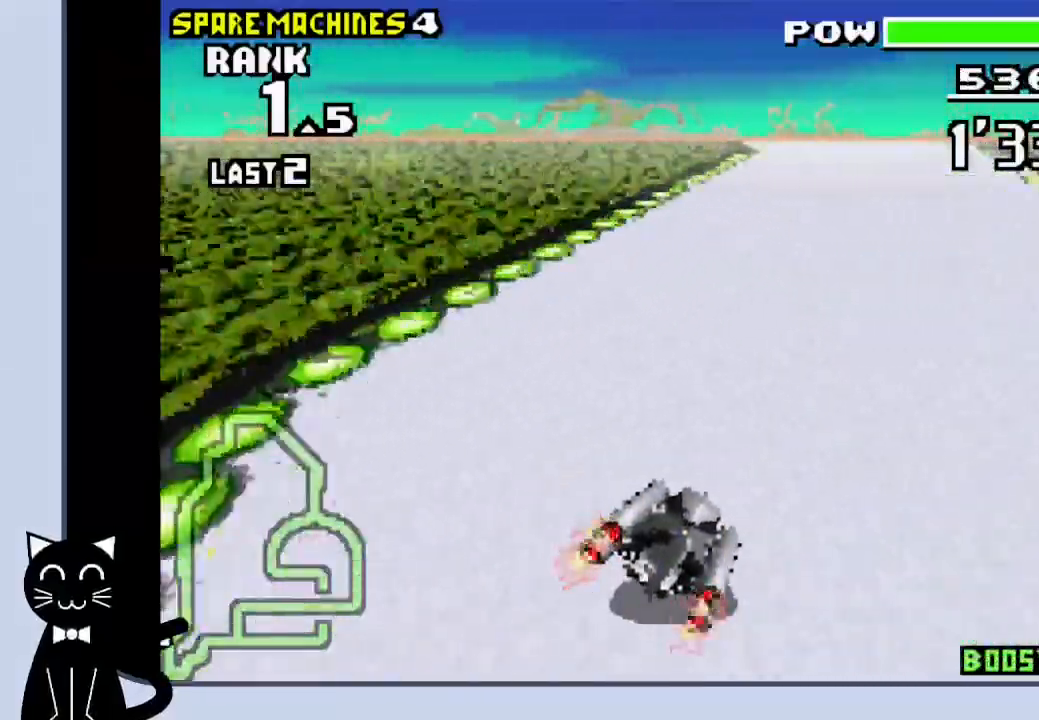
{"buttons": ["CROSS", "R1", "DPAD_LEFT"], "events": [[83, "CROSS", "down"], [217, "DPAD_RIGHT", "up"], [450, "DPAD_LEFT", "down"]]}